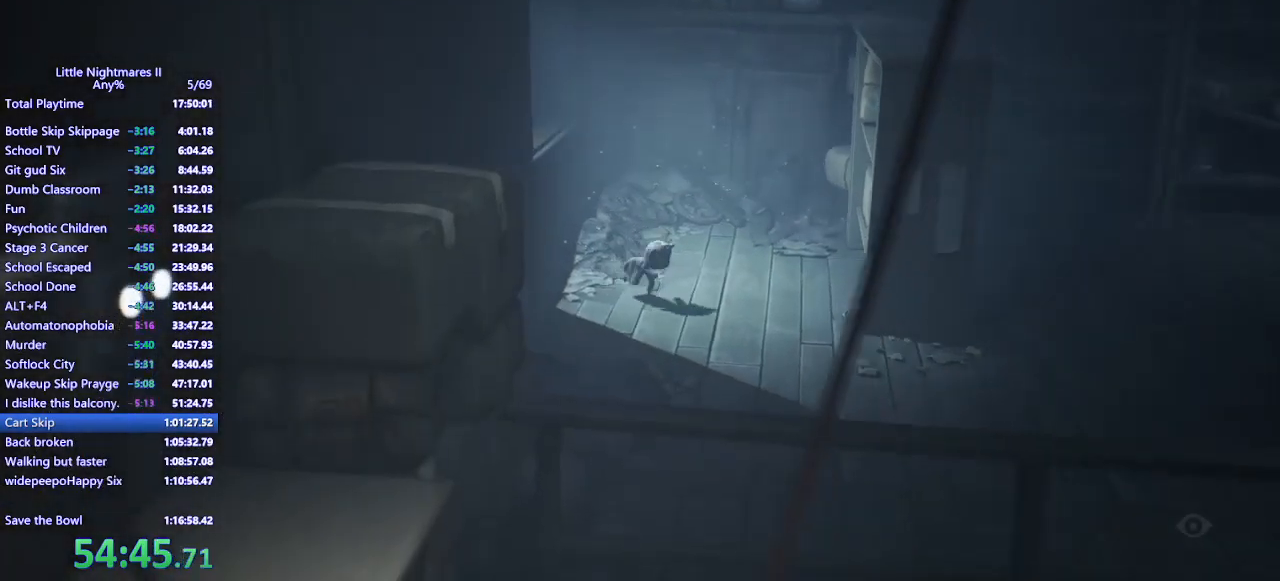
Gameplay with keyboard and mouse; each line is a JSON object with the keys and mouse buttons held at the frame after it. "events" lists presses ("down") and releases ("up") of "a", "ctrl", "d", "e", "q", "s", "shift", "space", "w", "mouse_left", "mouse_wheel", "mouse_right", "mouse_mb4" and "mouse_mb5" between this image and that frame as [ms after this image, input, new state], when the widget could be followed in between. "mouse_left", "mouse_wheel", "mouse_right", "mouse_mb4", "mouse_mb5" = the "left", "wheel", "right", "mb4", "mb5" buttons of the "mouse" list. No other keys are recorded. "wheel" means that the mouse wheel is clicked or scrolled. Mouse movement is not recorded.
{"keys": ["d", "space"], "mouse": ["mb4"], "events": [[100, "space", "down"], [233, "s", "up"]]}
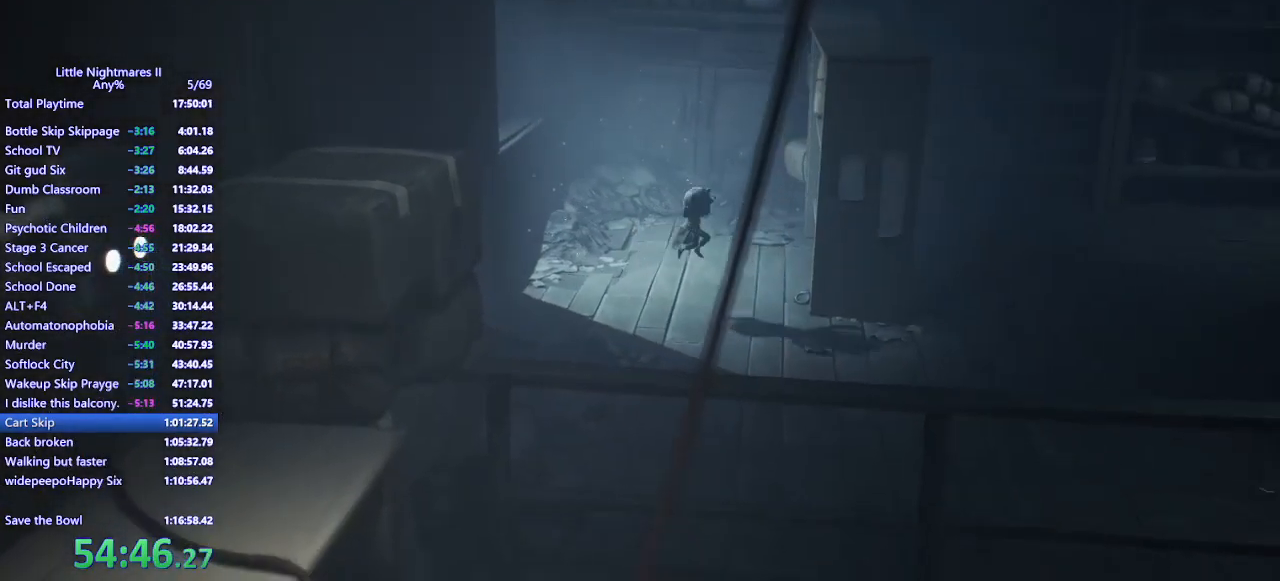
{"keys": ["d"], "mouse": ["mb4"], "events": [[33, "s", "down"], [67, "s", "up"], [367, "space", "up"]]}
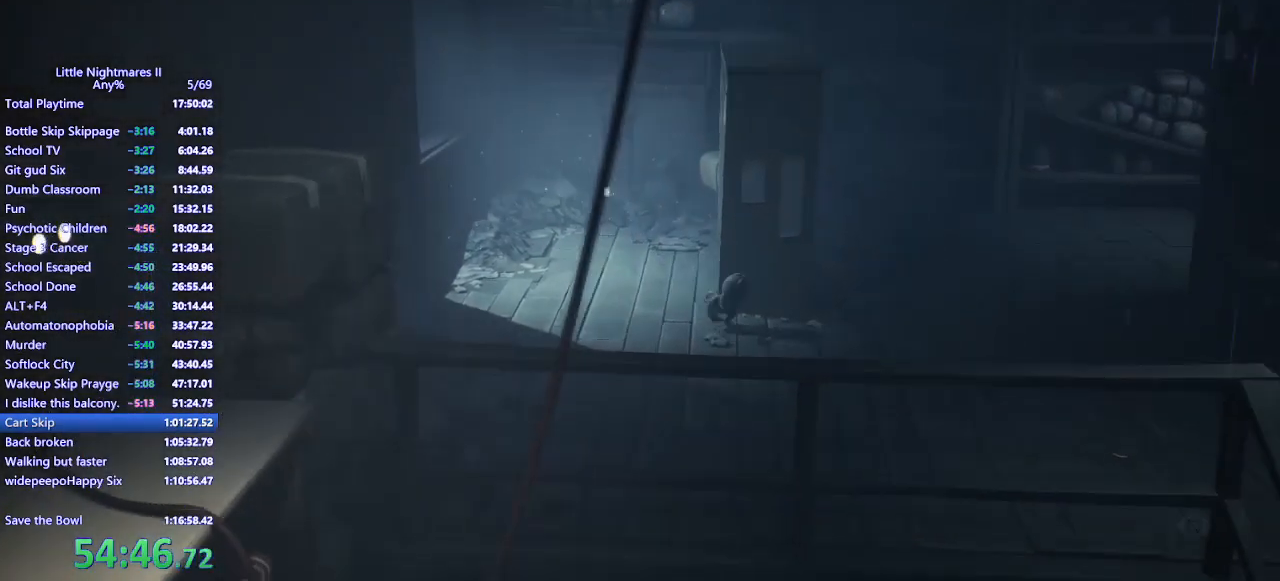
{"keys": ["d", "space", "w"], "mouse": ["mb4"], "events": [[33, "space", "down"], [233, "w", "down"]]}
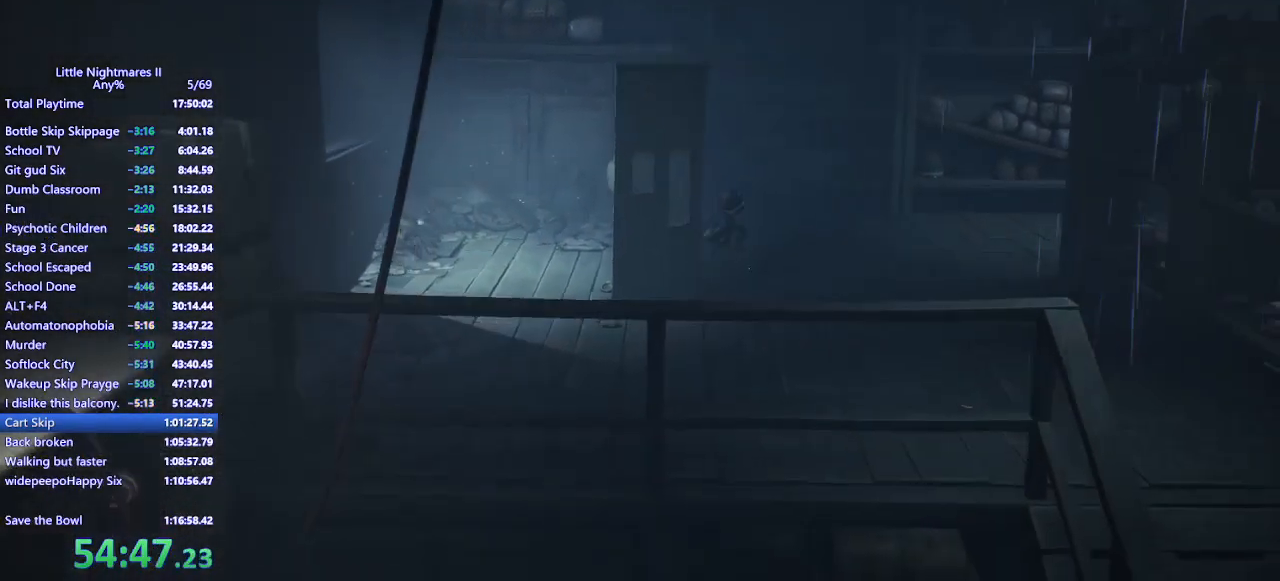
{"keys": ["d", "w"], "mouse": ["mb4"], "events": [[500, "space", "up"]]}
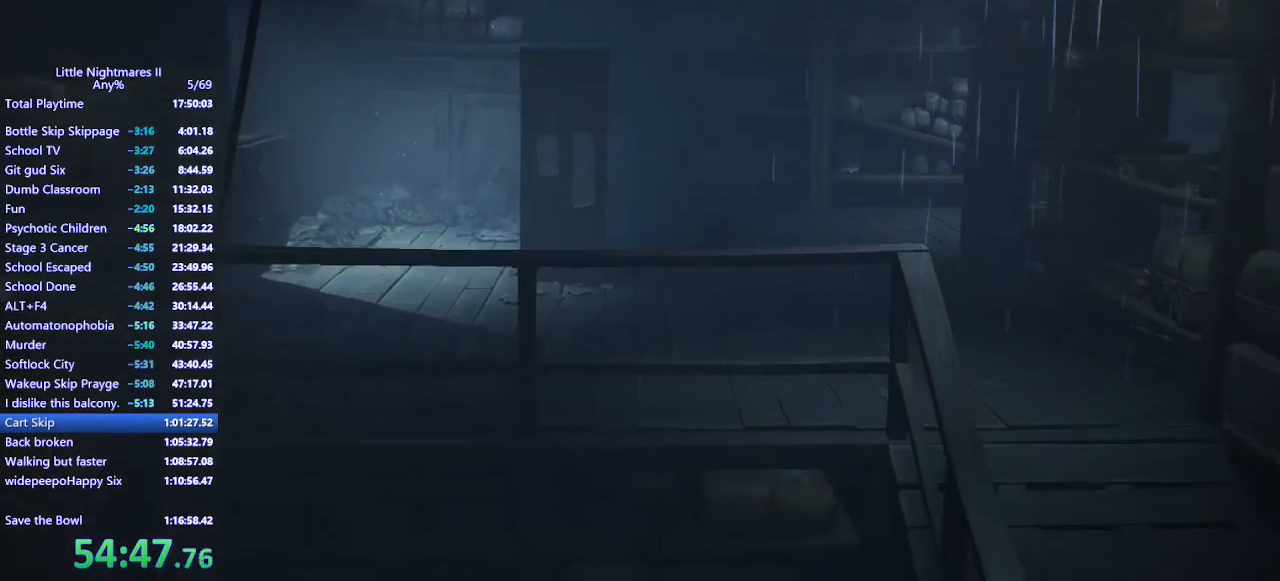
{"keys": ["d", "space", "w"], "mouse": ["mb4"], "events": [[467, "space", "down"]]}
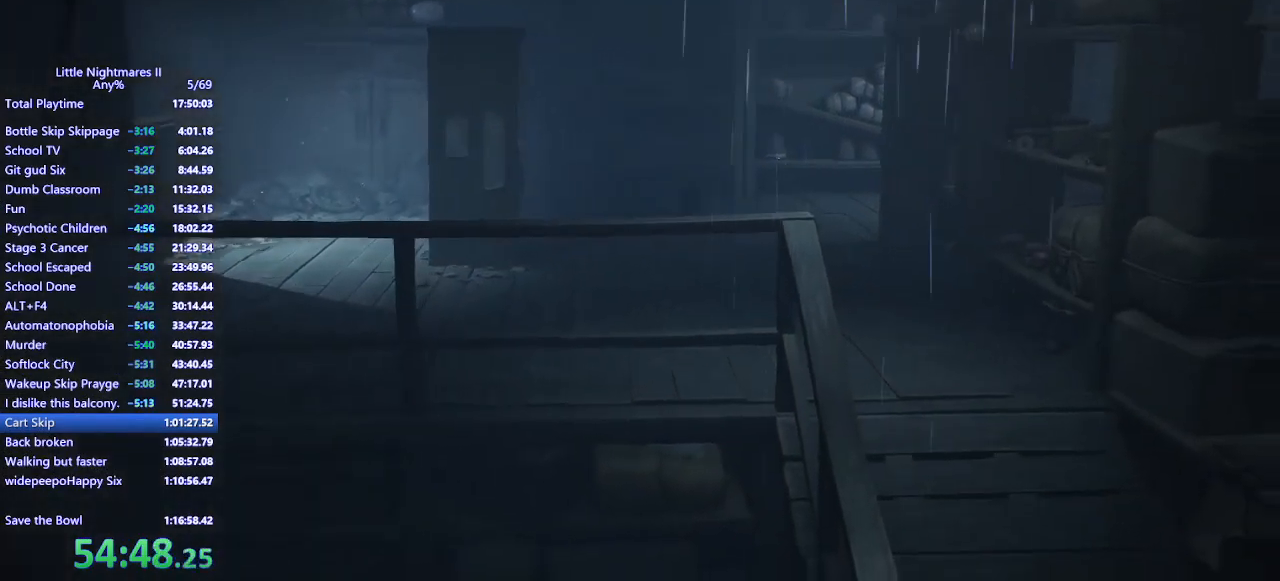
{"keys": ["d", "space"], "mouse": ["mb4"], "events": [[400, "w", "up"]]}
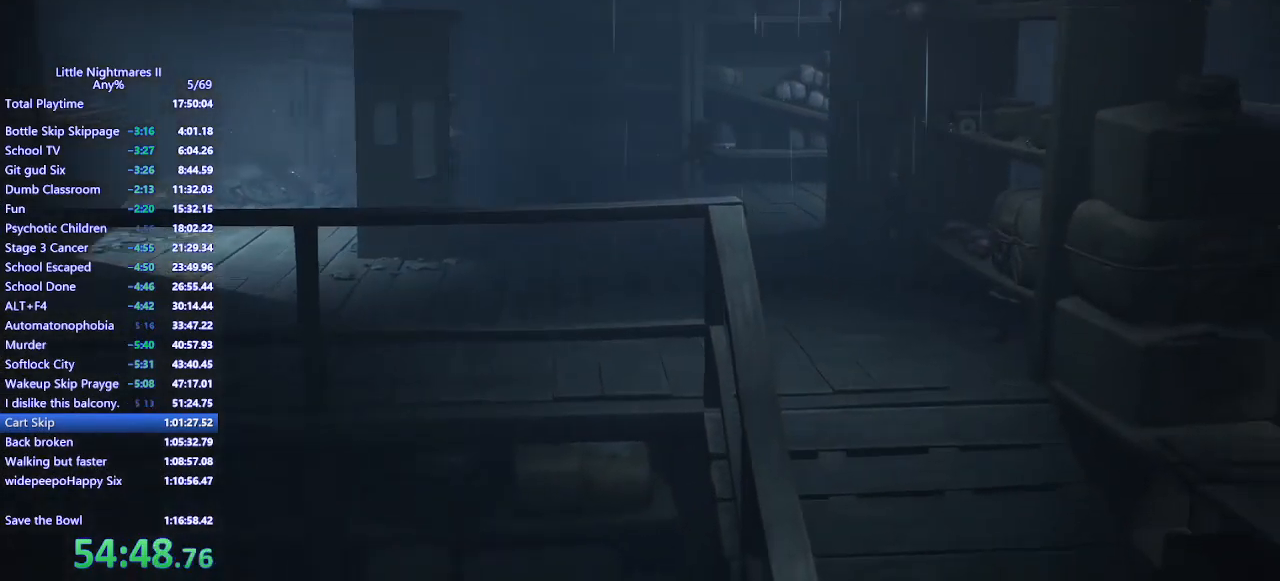
{"keys": ["d"], "mouse": ["mb4"], "events": [[400, "space", "up"]]}
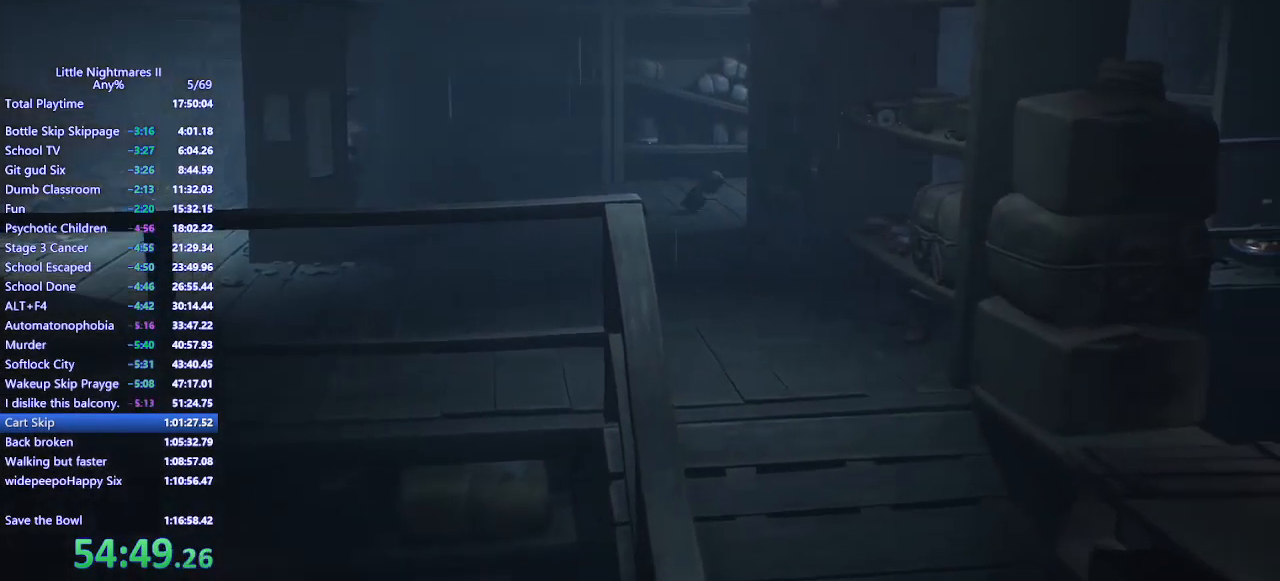
{"keys": ["d", "s"], "mouse": ["mb4"], "events": [[400, "s", "down"]]}
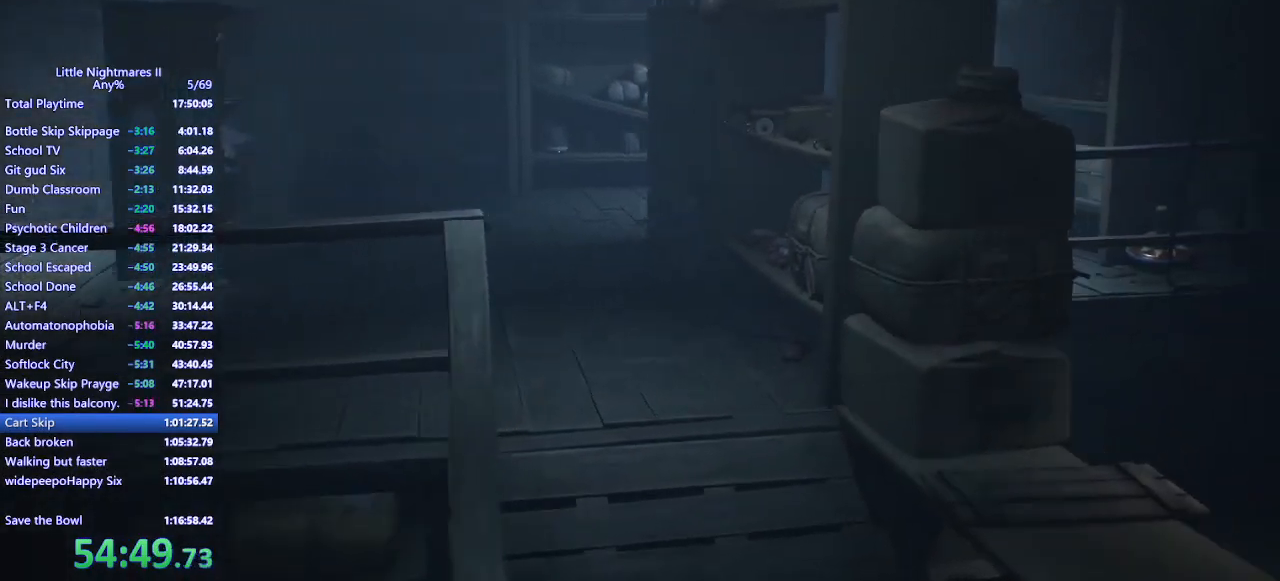
{"keys": ["d", "s", "space"], "mouse": ["left", "mb4"], "events": [[167, "space", "down"], [433, "mouse_left", "down"]]}
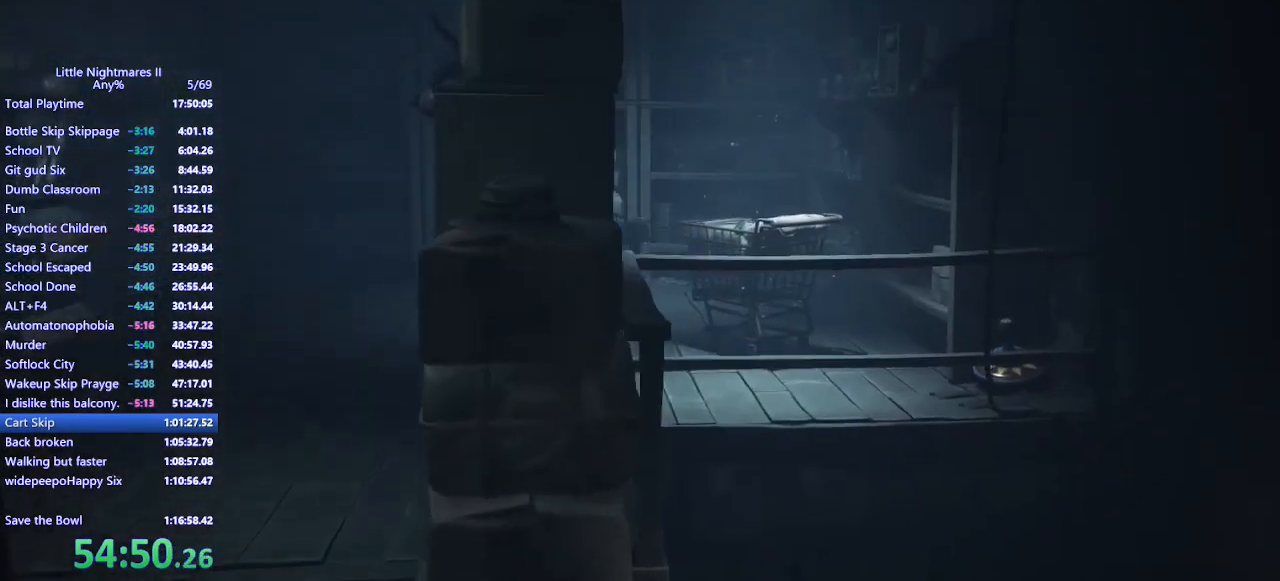
{"keys": ["d", "s", "space"], "mouse": ["left", "mb4"], "events": []}
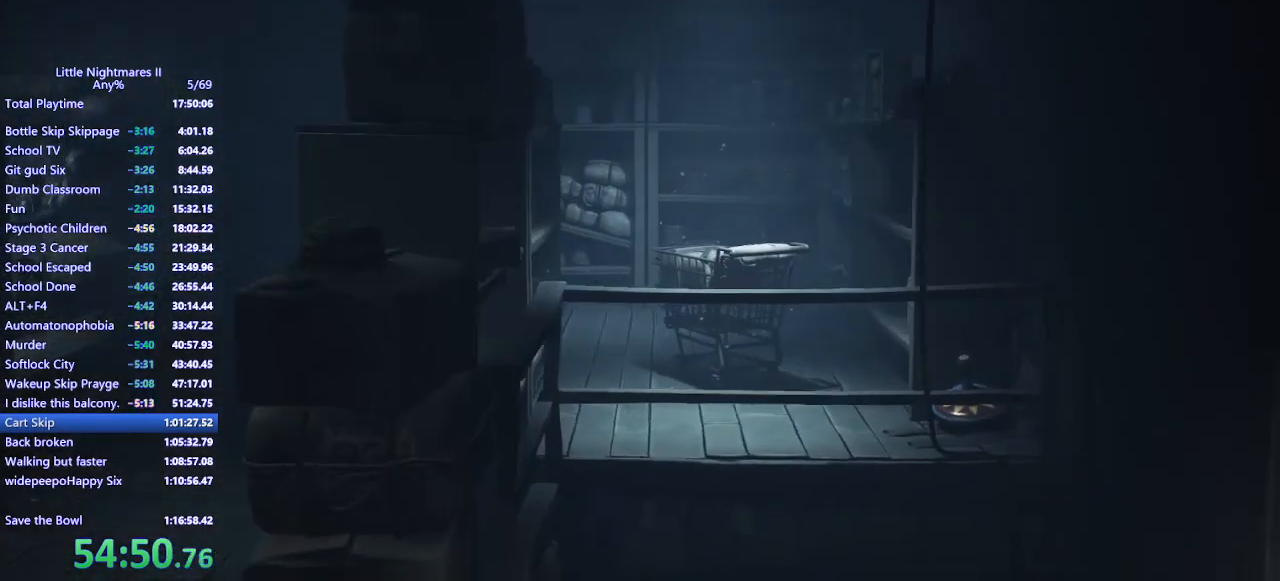
{"keys": ["d", "s"], "mouse": ["left", "mb4"], "events": [[333, "space", "up"]]}
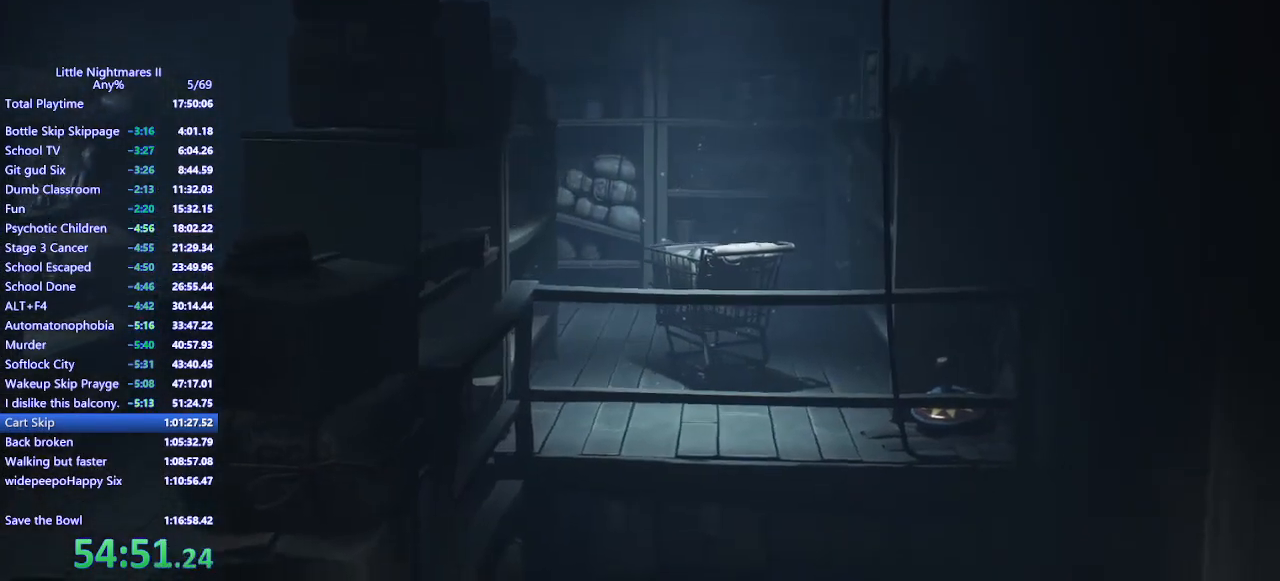
{"keys": ["d", "s"], "mouse": ["mb4"], "events": [[367, "mouse_left", "up"]]}
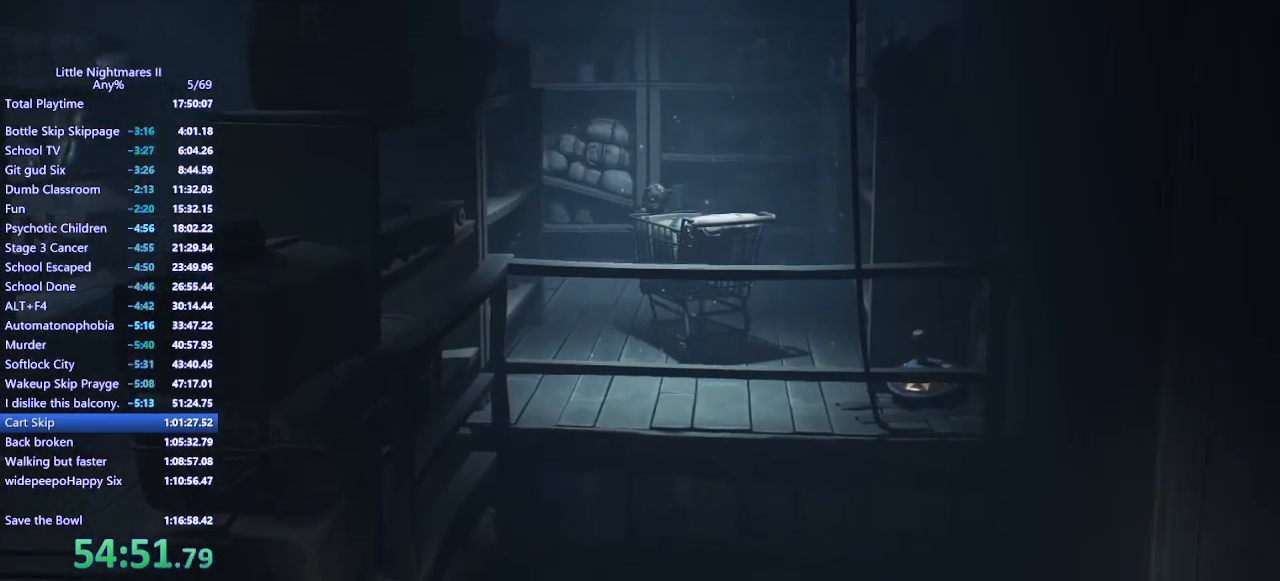
{"keys": ["d", "s"], "mouse": ["mb4"], "events": []}
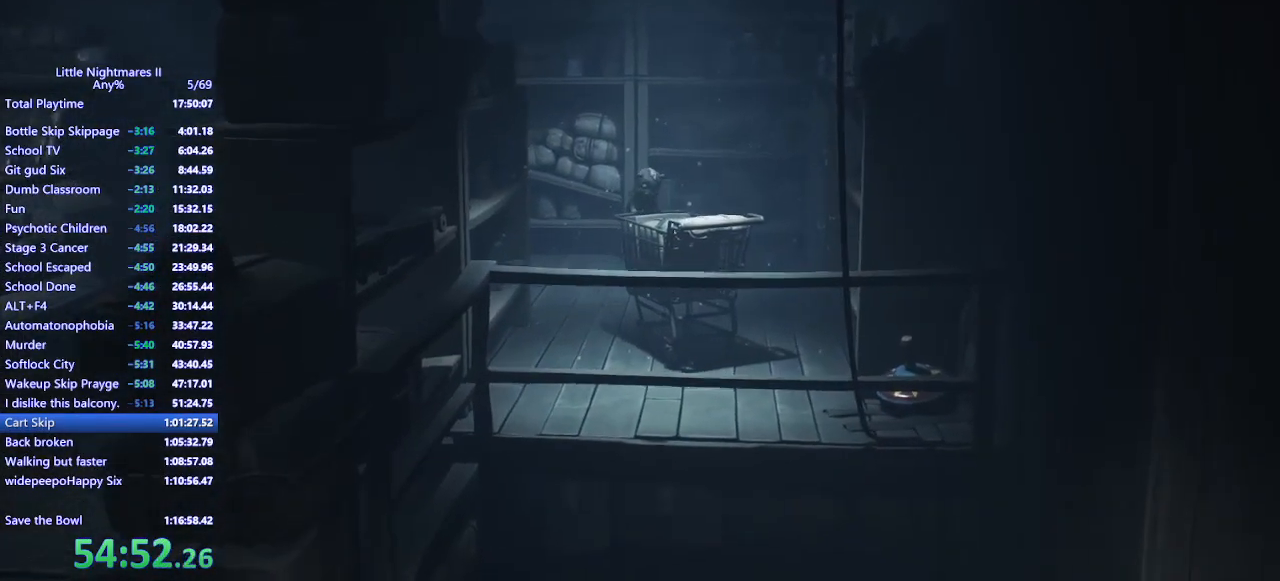
{"keys": ["d", "s"], "mouse": ["mb4"], "events": []}
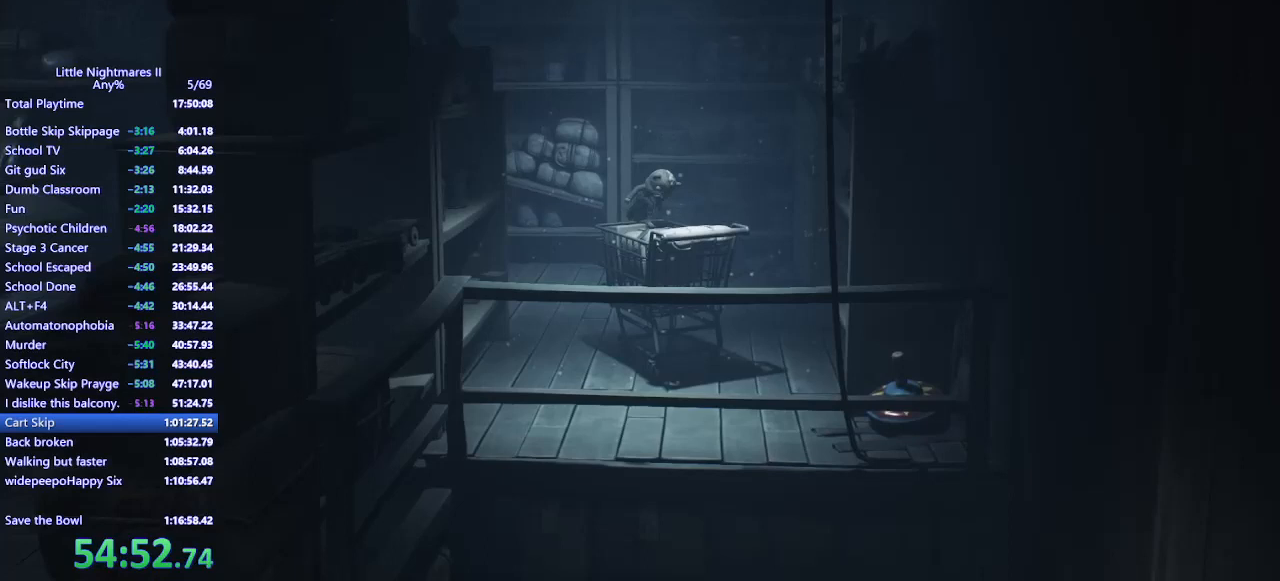
{"keys": ["d", "s"], "mouse": ["mb4"], "events": []}
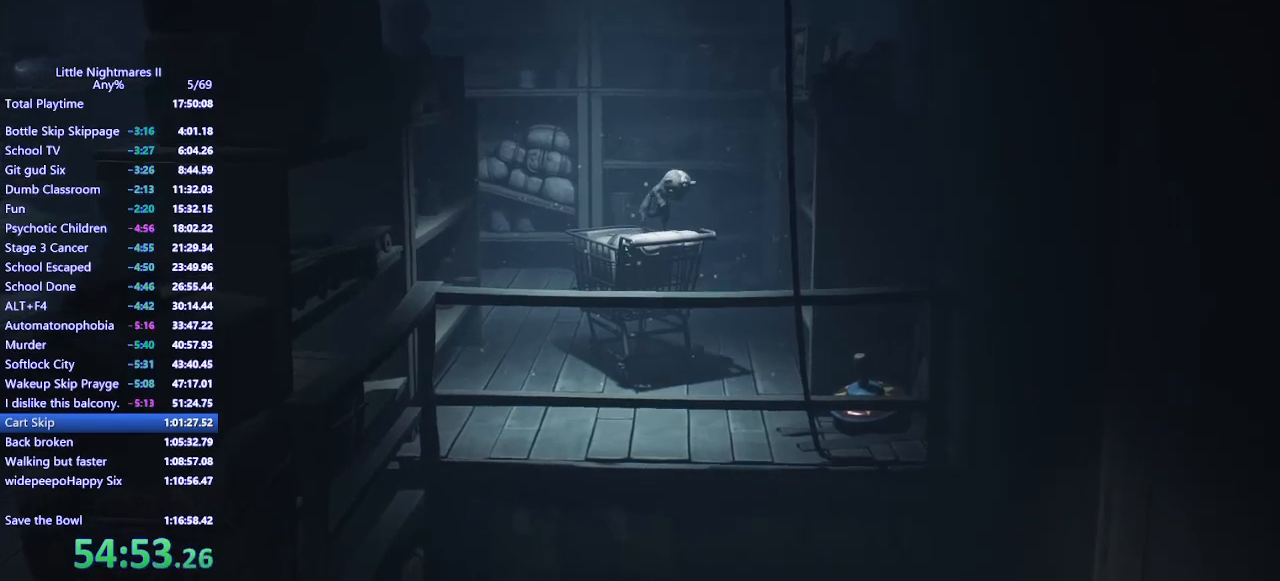
{"keys": ["d", "s", "space"], "mouse": ["mb4"], "events": [[400, "space", "down"]]}
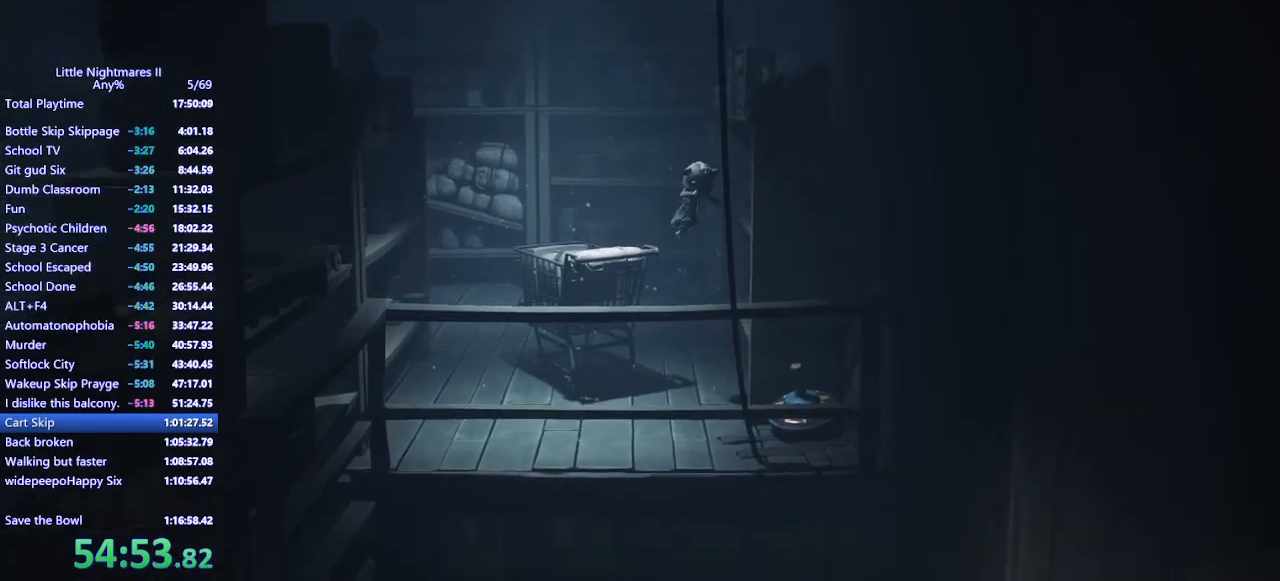
{"keys": ["s", "space"], "mouse": ["mb4"], "events": [[400, "d", "up"]]}
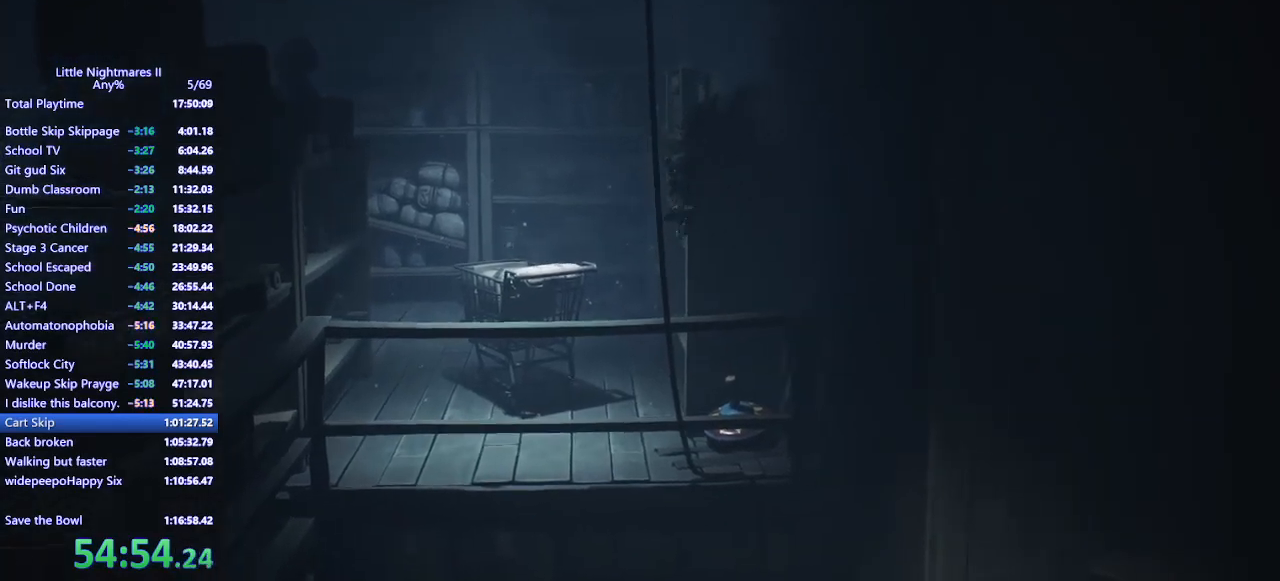
{"keys": ["w"], "mouse": ["left", "mb4"], "events": [[267, "space", "up"], [300, "mouse_mb4", "up"], [300, "s", "up"], [433, "mouse_left", "down"], [433, "mouse_mb4", "down"], [433, "w", "down"]]}
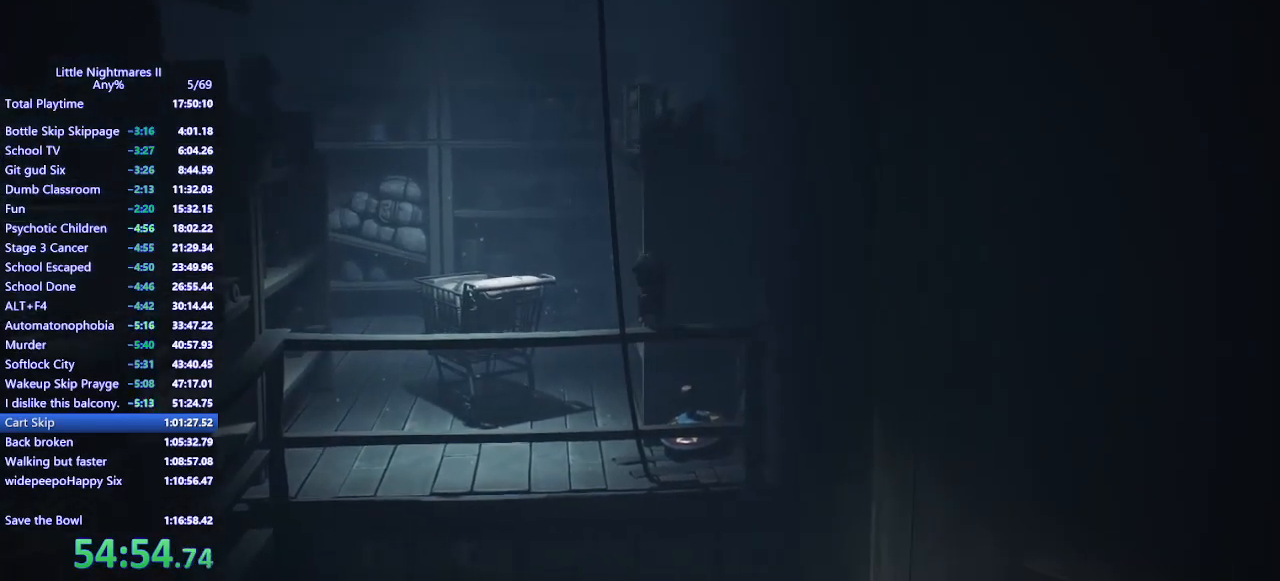
{"keys": ["a", "space"], "mouse": ["left", "mb4"], "events": [[67, "space", "down"], [267, "a", "down"], [400, "w", "up"]]}
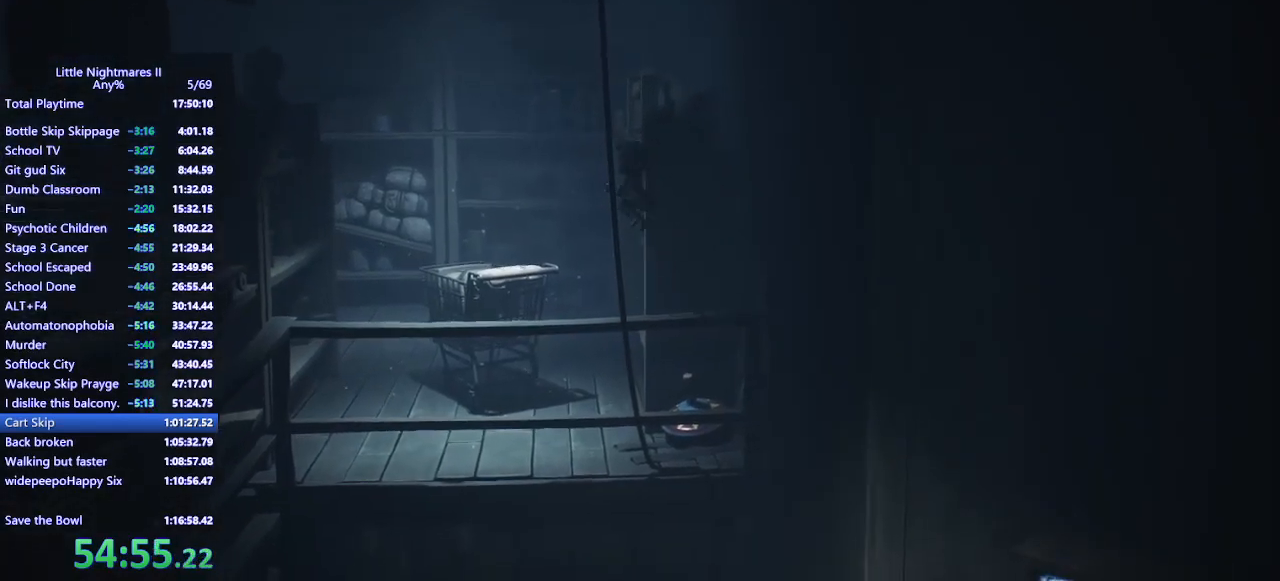
{"keys": ["a", "w"], "mouse": ["mb4"], "events": [[100, "mouse_left", "up"], [333, "space", "up"], [500, "w", "down"]]}
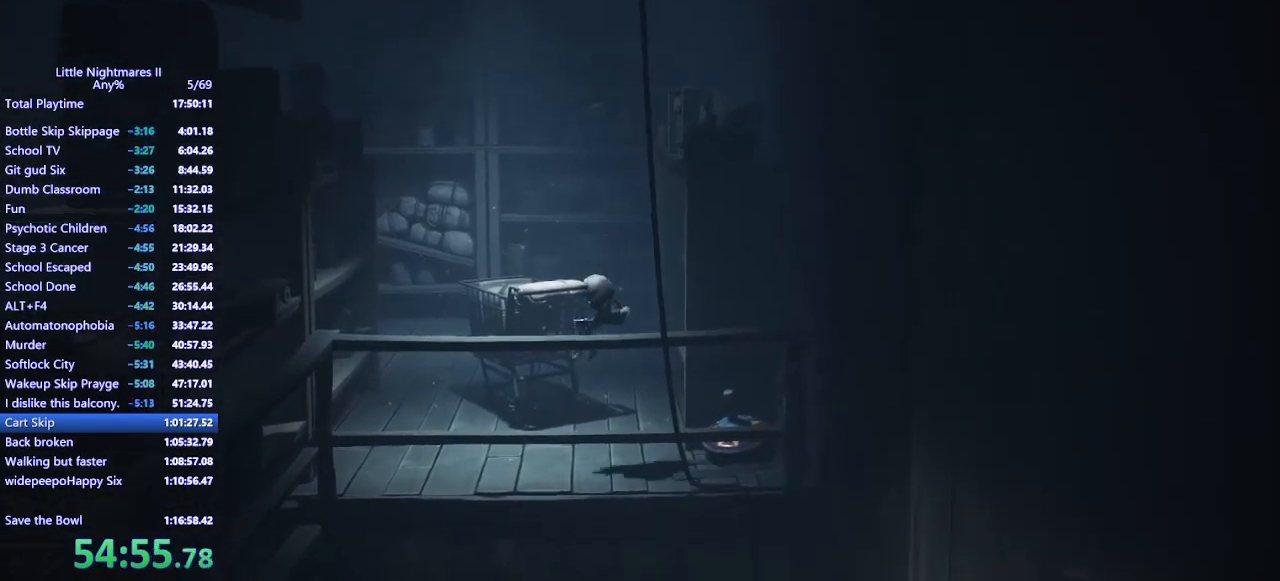
{"keys": ["a", "w"], "mouse": ["mb4"], "events": [[67, "w", "up"], [400, "w", "down"]]}
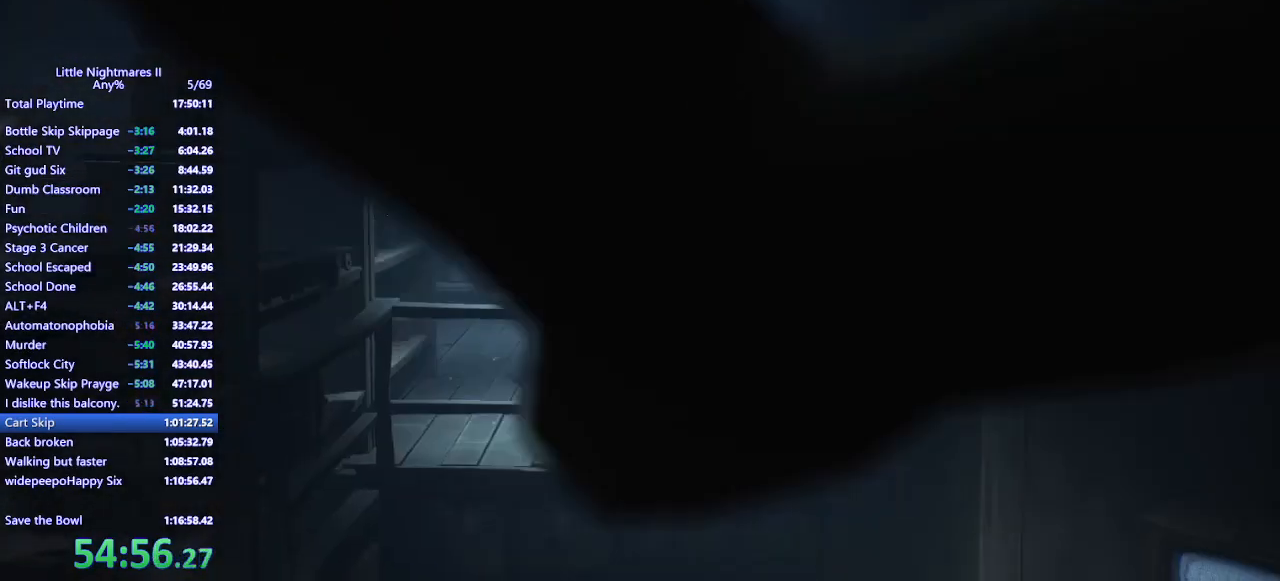
{"keys": ["space", "w"], "mouse": ["mb4"], "events": [[233, "a", "up"], [400, "space", "down"]]}
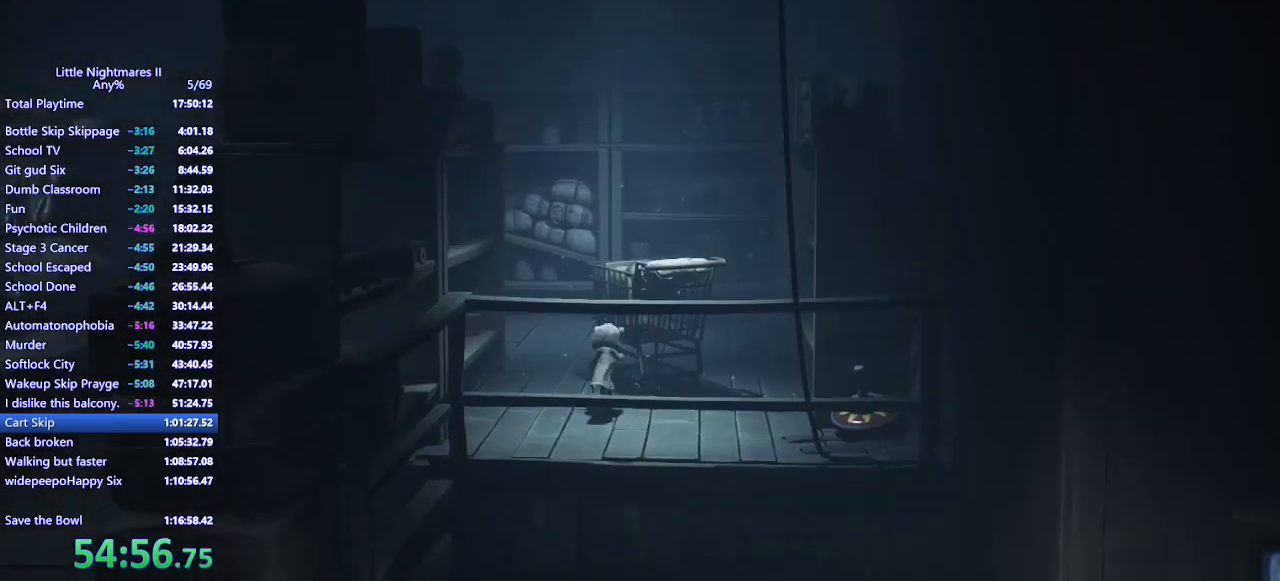
{"keys": ["d", "space", "w"], "mouse": ["left", "mb4"], "events": [[133, "mouse_left", "down"], [167, "d", "down"]]}
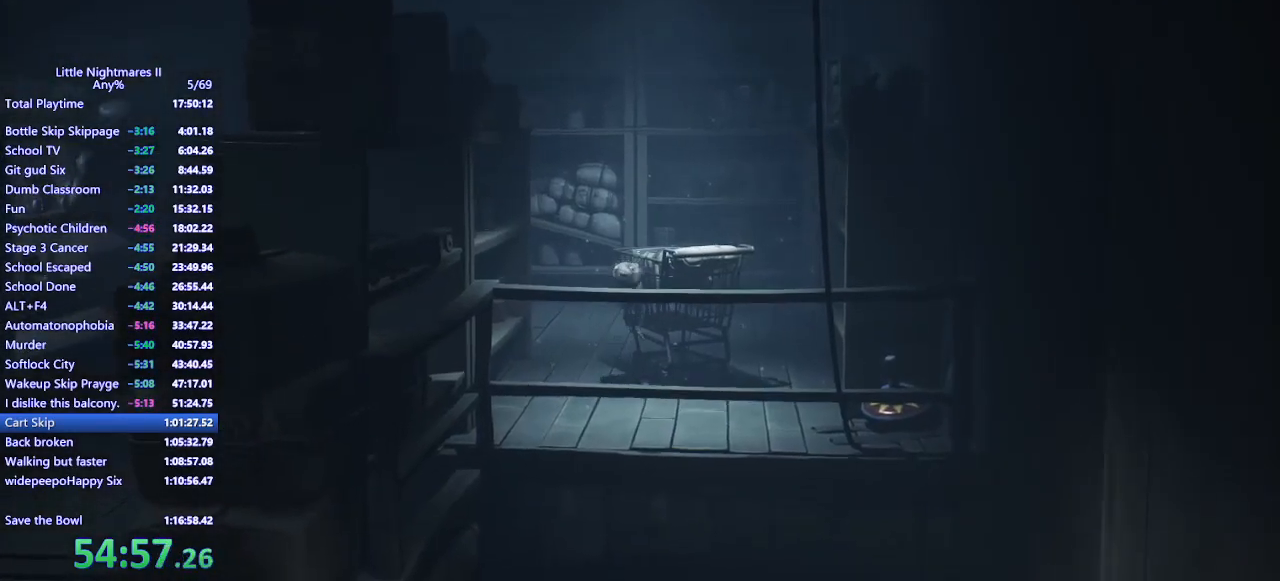
{"keys": ["w"], "mouse": ["mb4"], "events": [[67, "space", "up"], [333, "d", "up"], [400, "mouse_left", "up"]]}
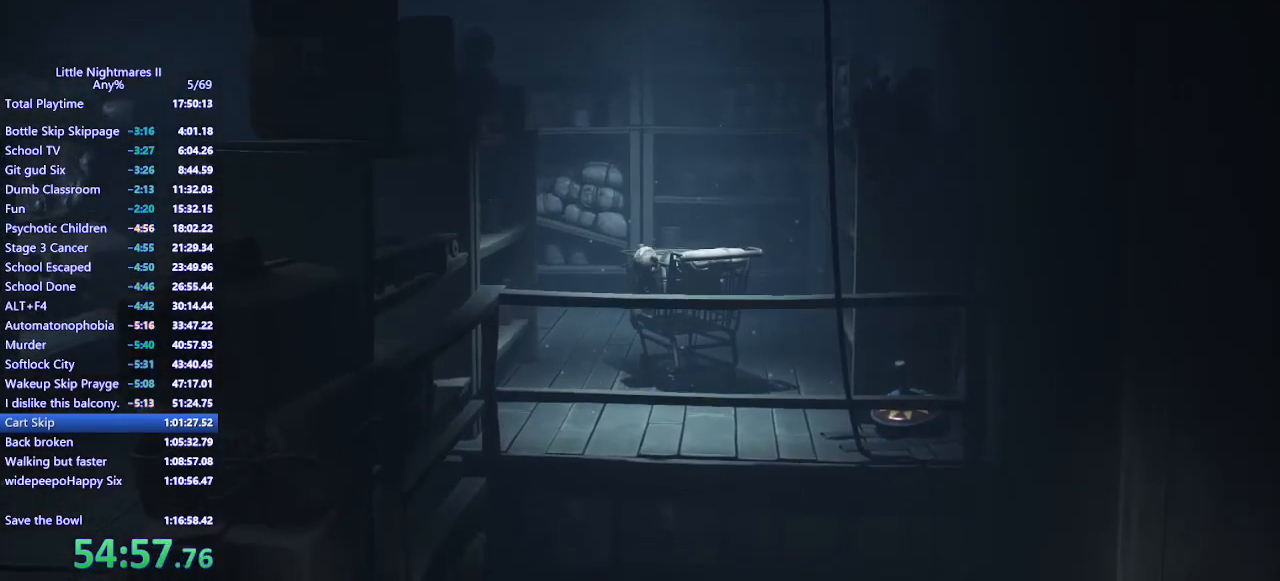
{"keys": ["w"], "mouse": ["mb4"], "events": []}
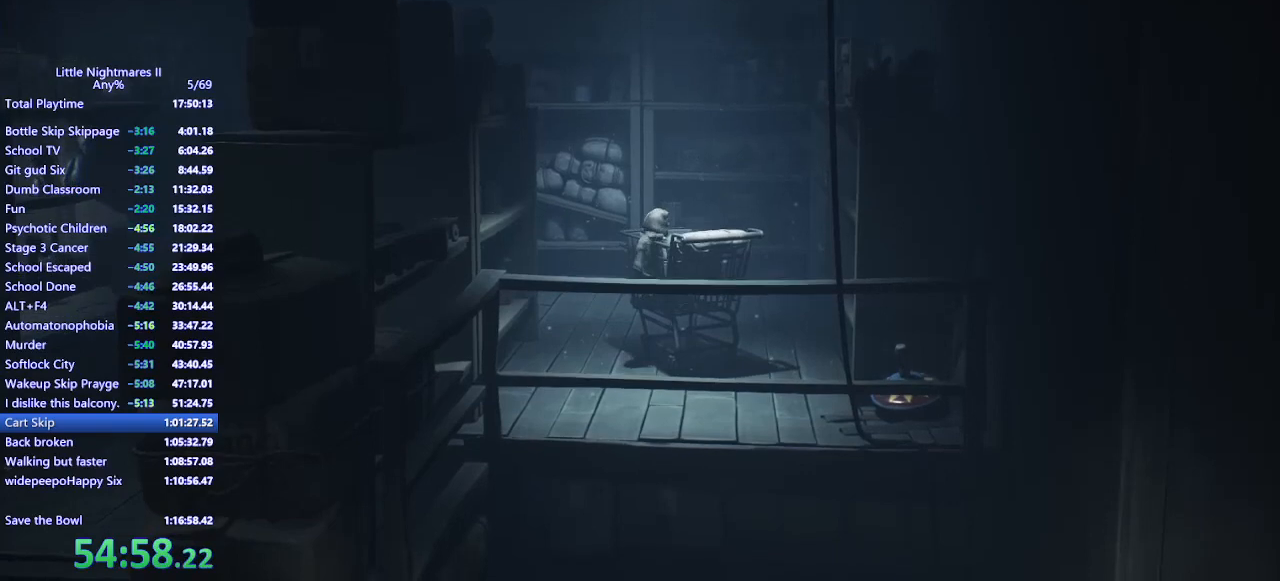
{"keys": ["w"], "mouse": ["mb4"], "events": []}
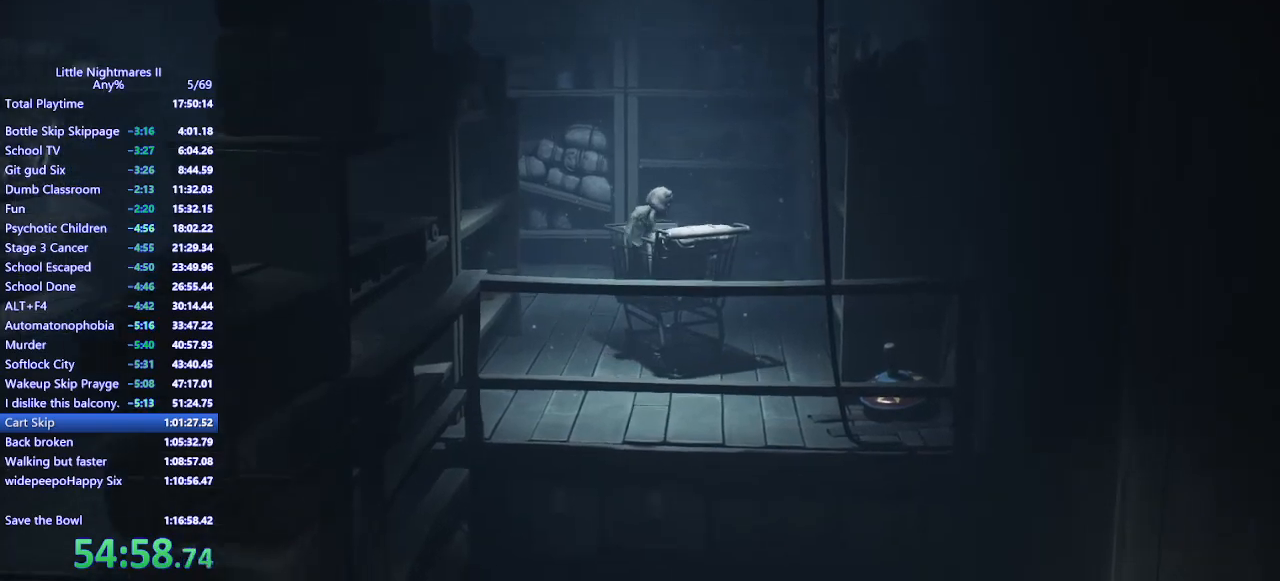
{"keys": ["a", "w"], "mouse": ["mb4"], "events": [[467, "a", "down"]]}
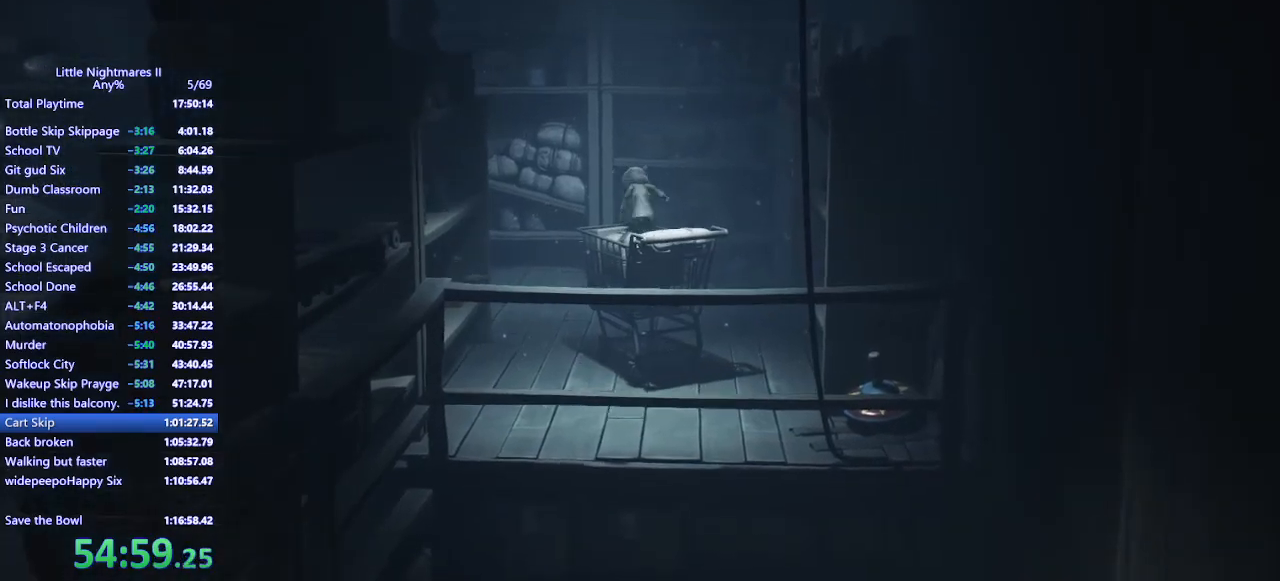
{"keys": ["s"], "mouse": ["mb4"], "events": [[33, "a", "up"], [167, "s", "down"], [167, "w", "up"]]}
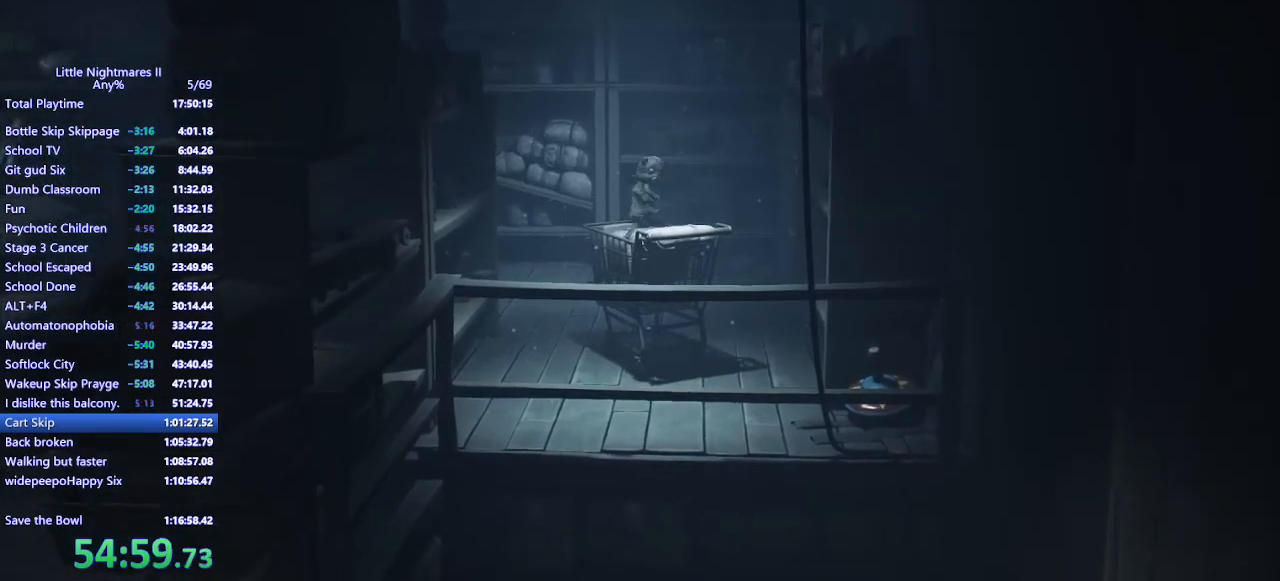
{"keys": ["d", "s"], "mouse": ["mb4"], "events": [[333, "d", "down"]]}